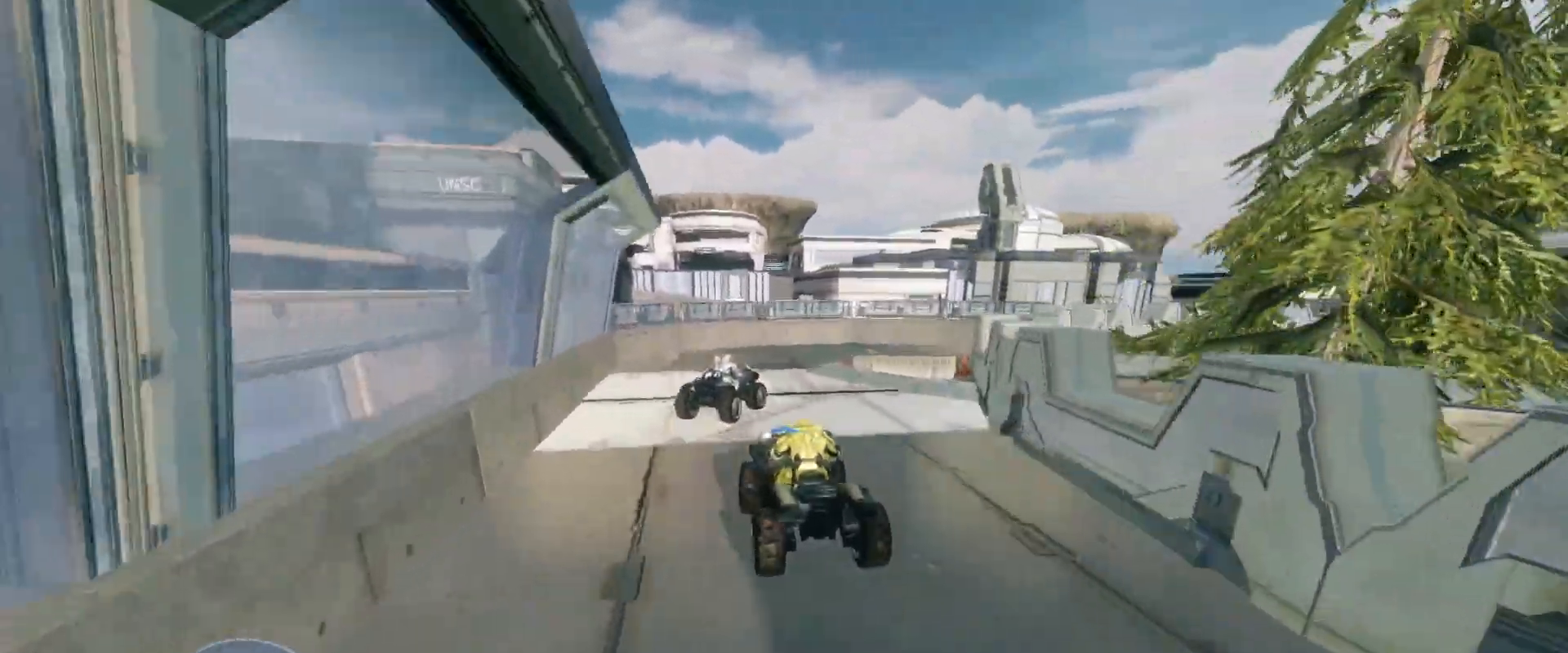
Gameplay with keyboard and mouse; each line is a JSON object with the keys and mouse buttons held at the frame after it. "events" lists presses ("down") and releases ("up") of "a", "ctrl", "d", "e", "s", "w", "mouse_left", "mouse_wheel" and "mouse_right" between this image and that frame as [ms after this image, input, new state], when the widget could be followed in between. "mouse_left", "mouse_wheel", "mouse_right" = the "left", "wheel", "right" buttons of the "mouse" list. No other keys are recorded. "wheel" means that the mouse wheel is clicked or scrolled. Mouse movement is not recorded.
{"keys": ["w"], "mouse": [], "events": [[67, "w", "up"], [350, "w", "down"]]}
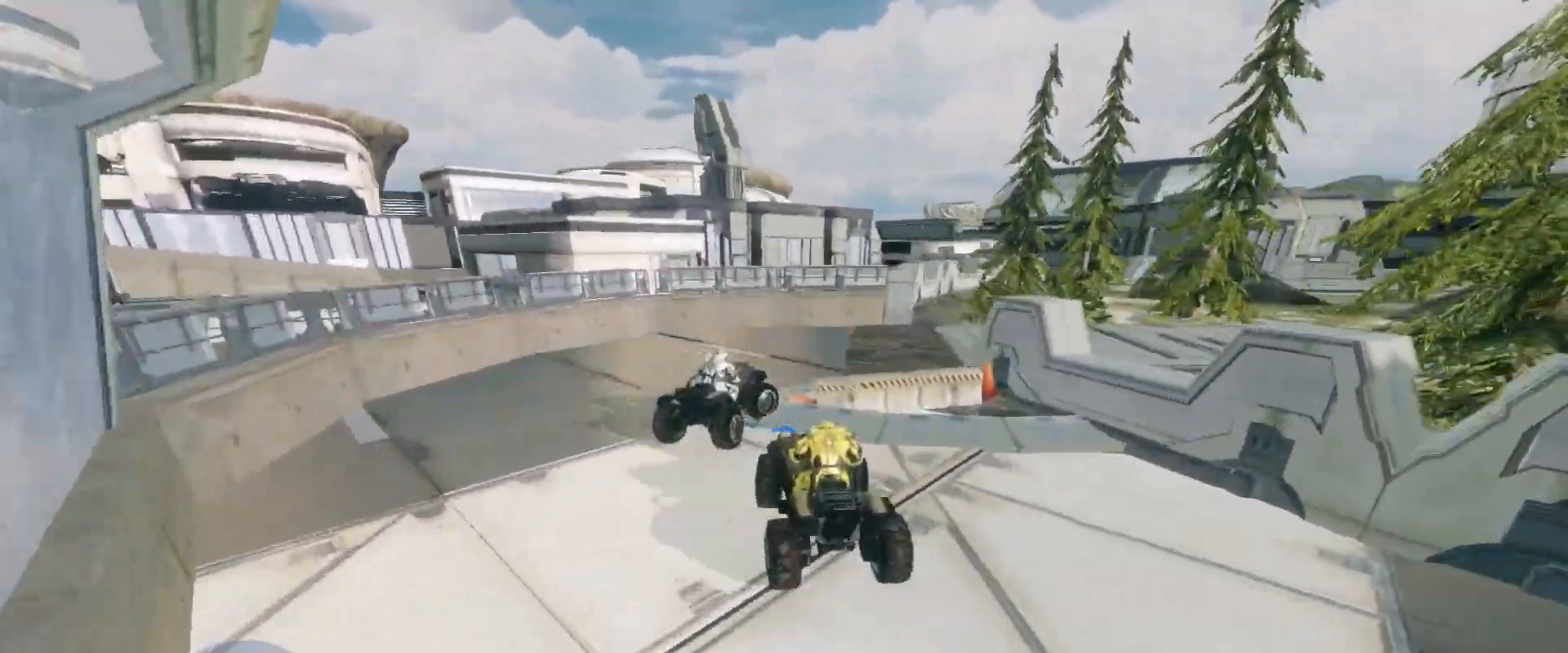
{"keys": ["w"], "mouse": [], "events": []}
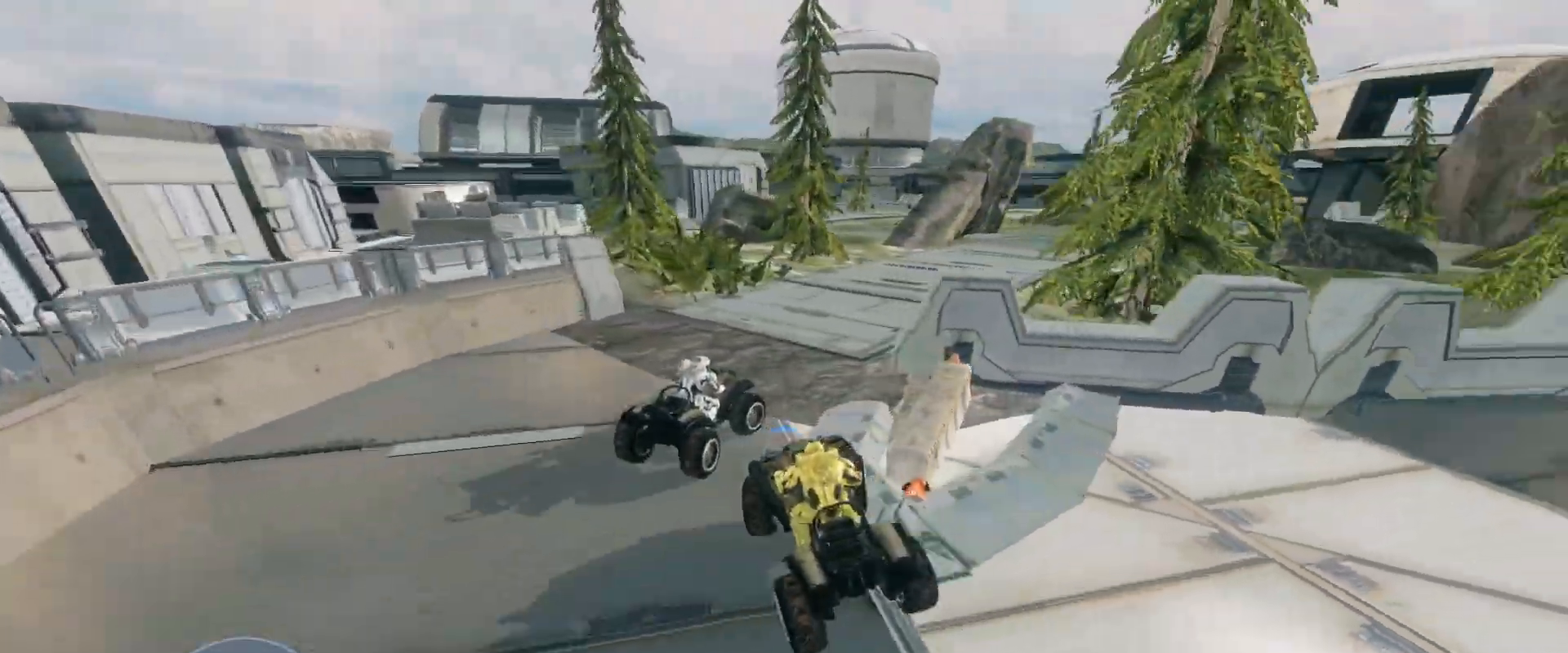
{"keys": ["w"], "mouse": [], "events": []}
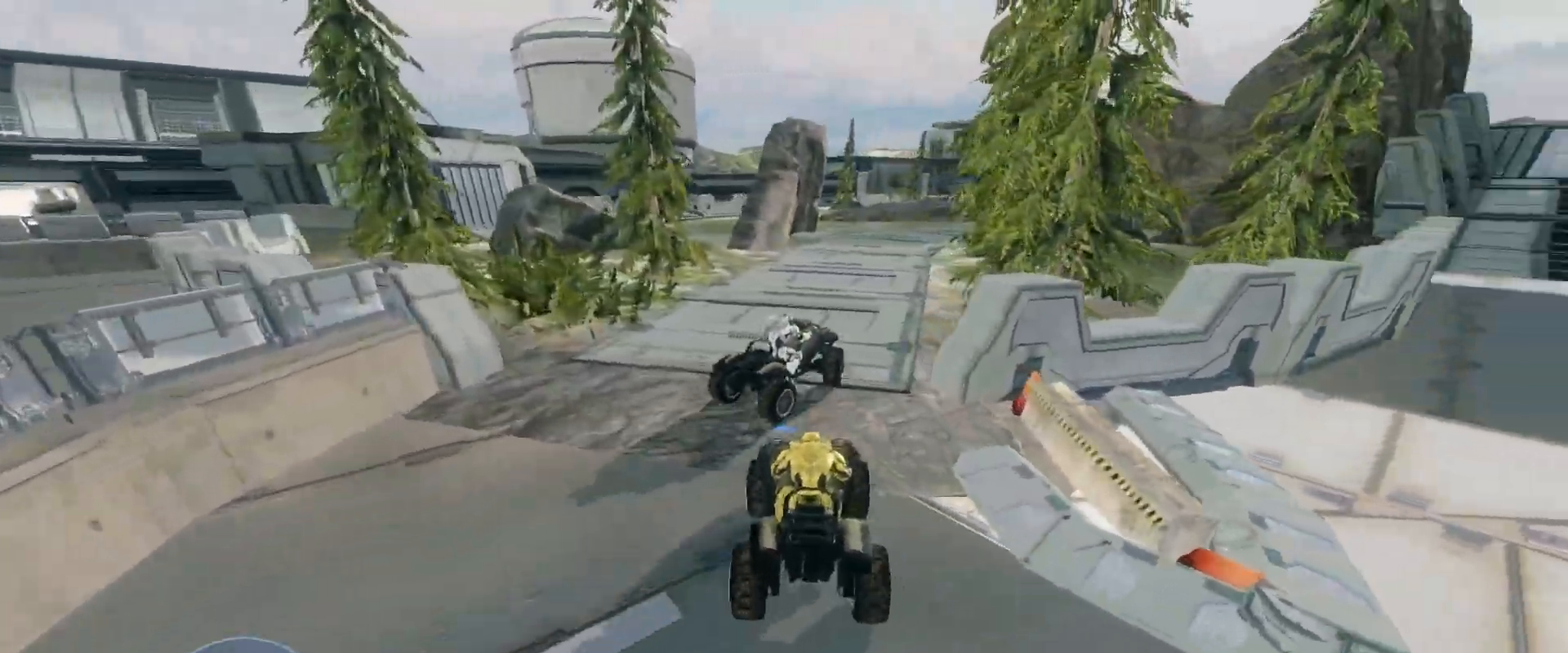
{"keys": ["w"], "mouse": [], "events": []}
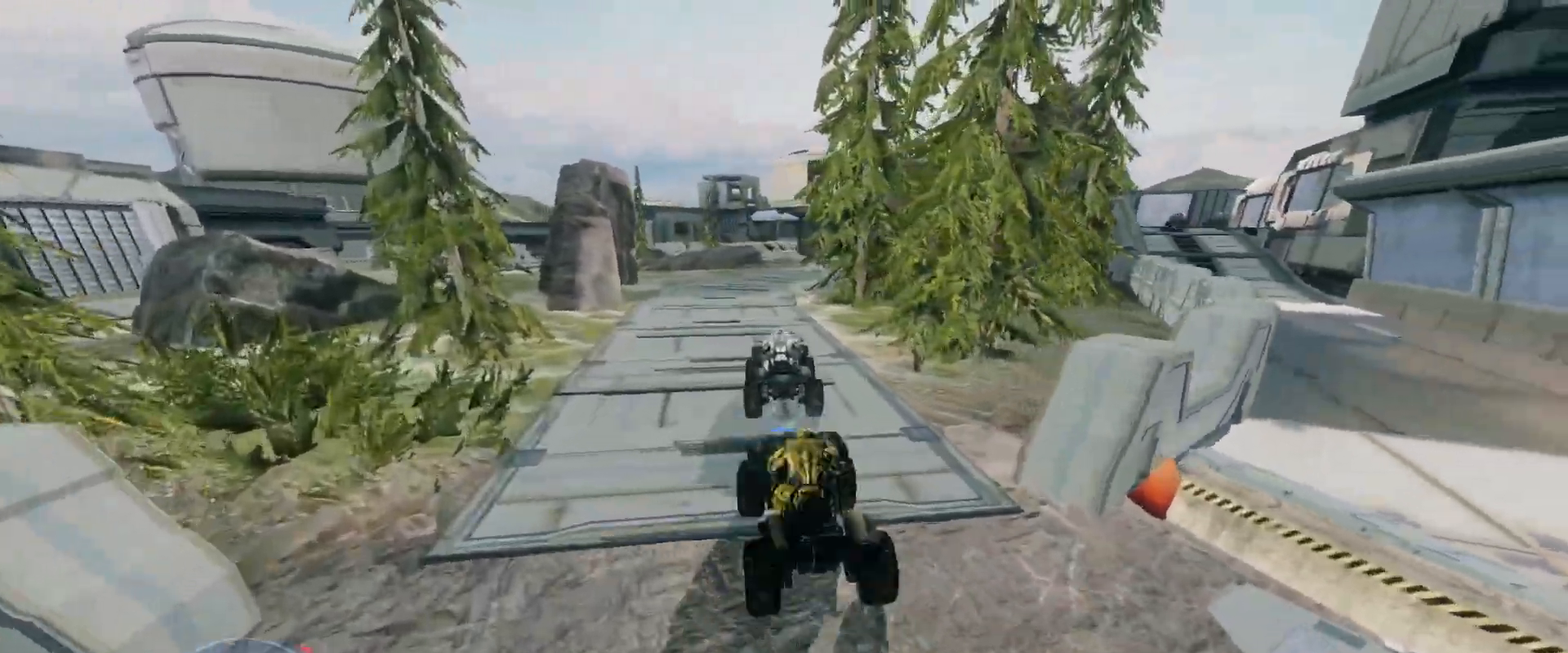
{"keys": ["w"], "mouse": [], "events": []}
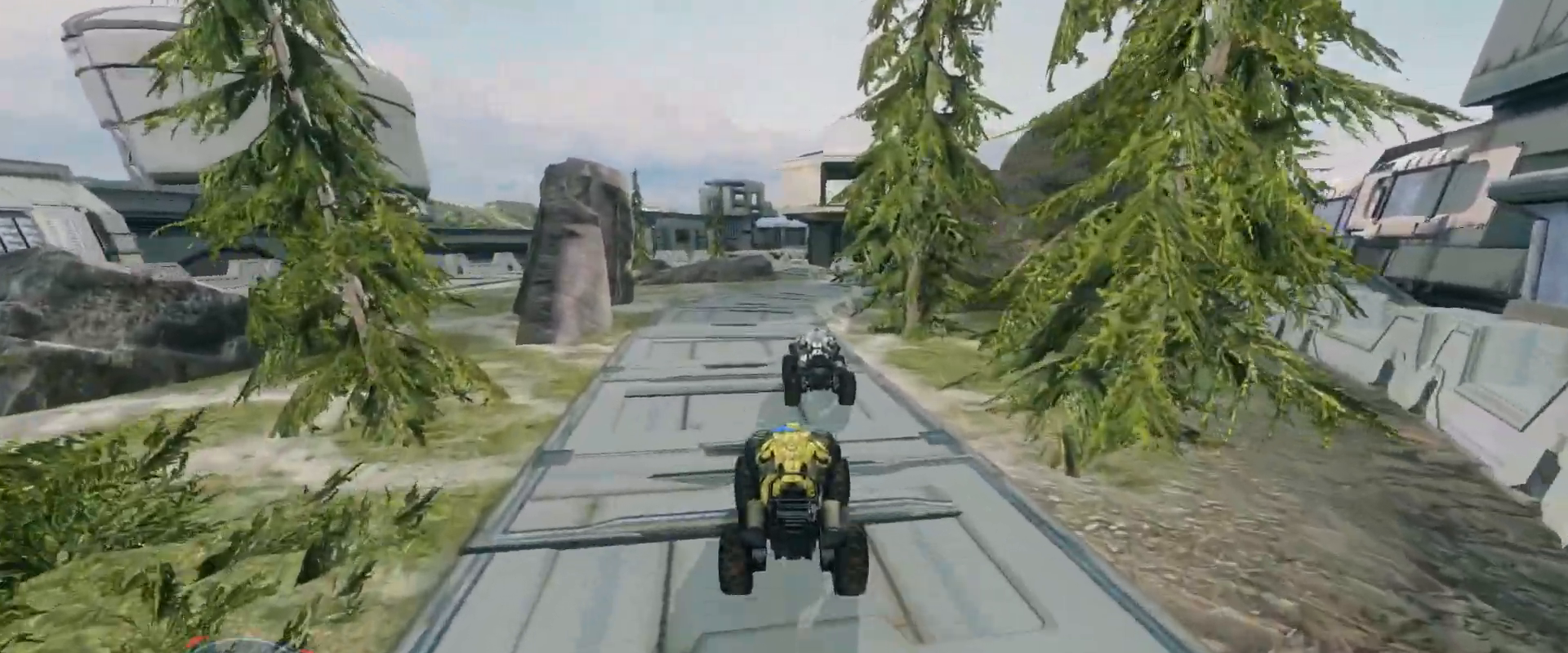
{"keys": ["w"], "mouse": [], "events": []}
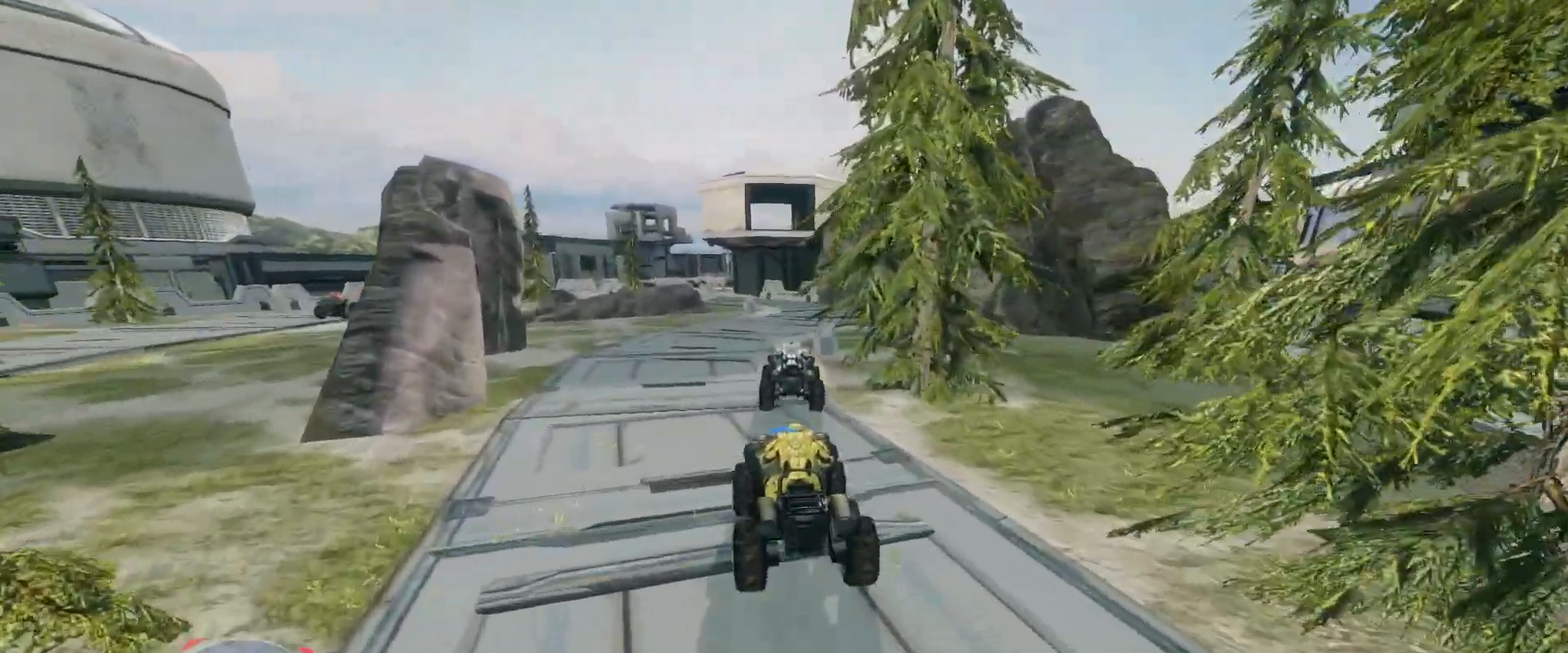
{"keys": ["w"], "mouse": [], "events": []}
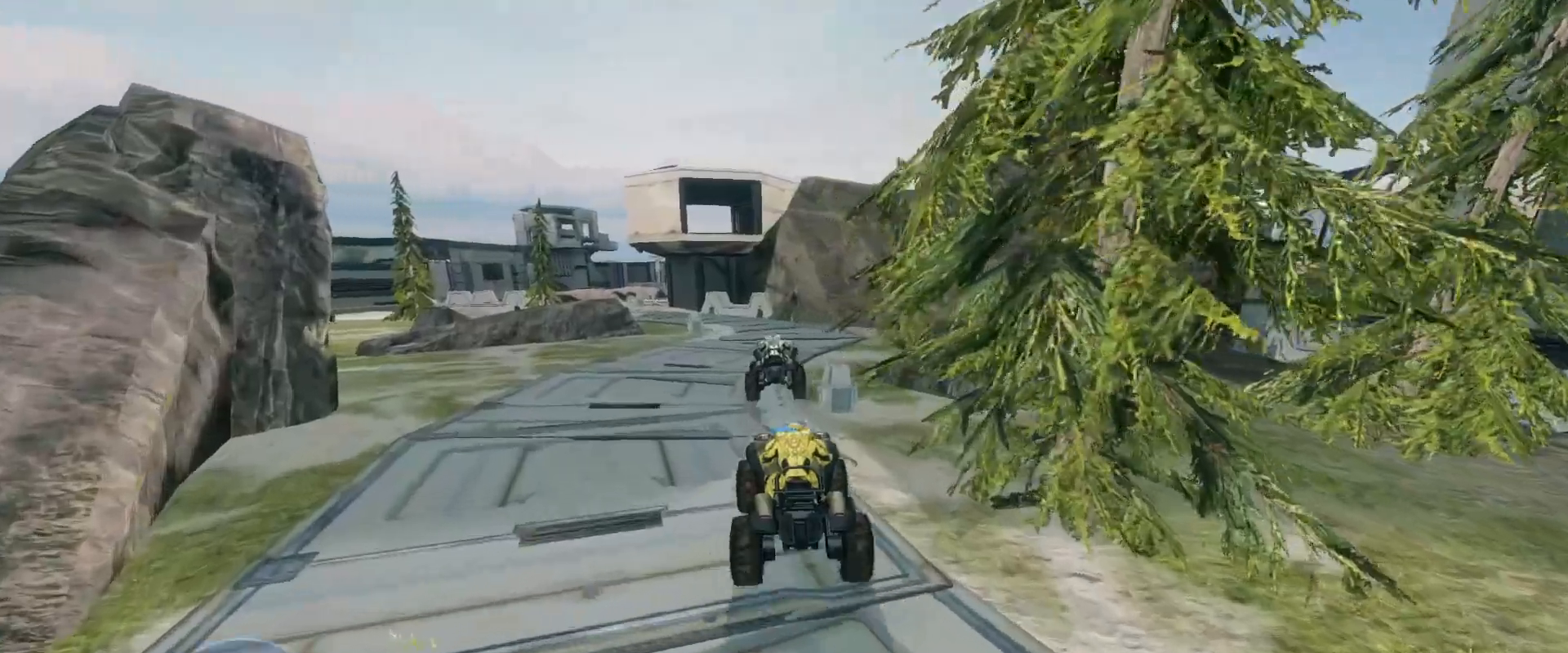
{"keys": ["w"], "mouse": [], "events": []}
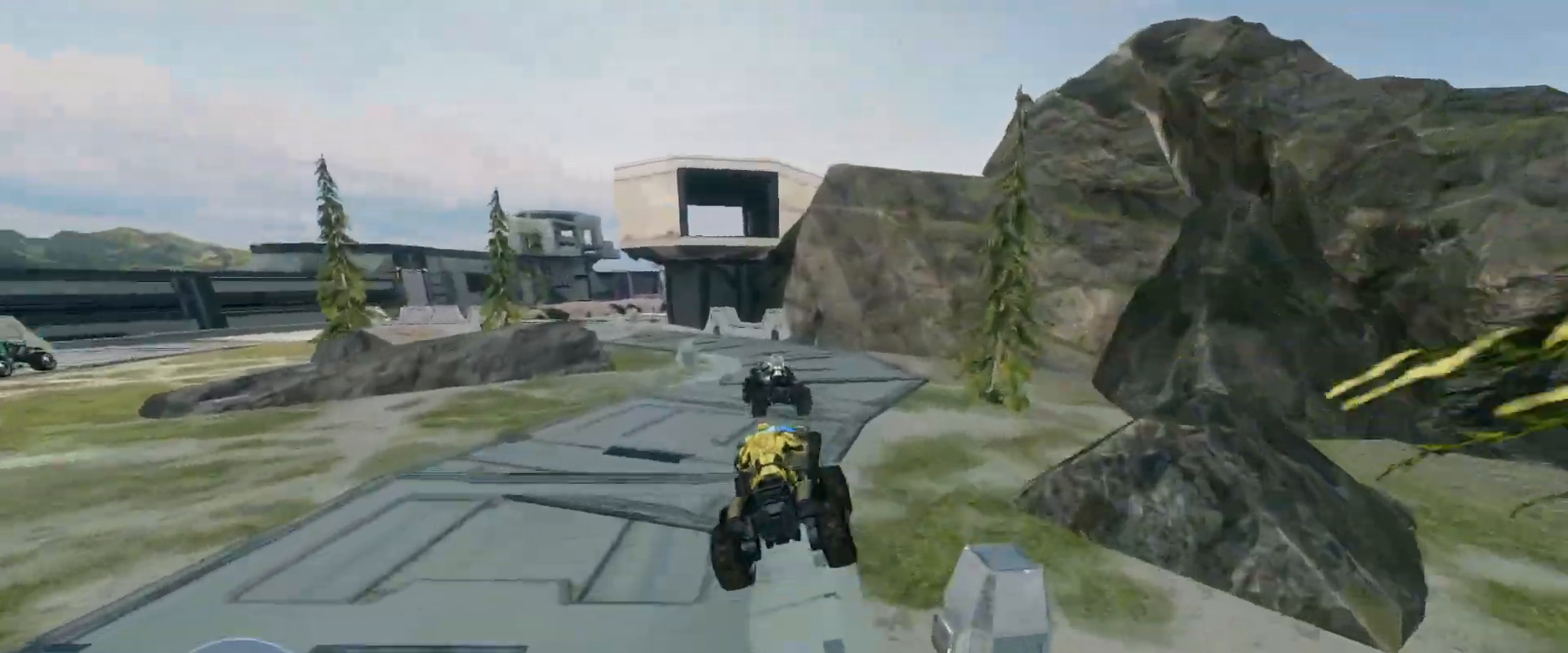
{"keys": ["w"], "mouse": [], "events": []}
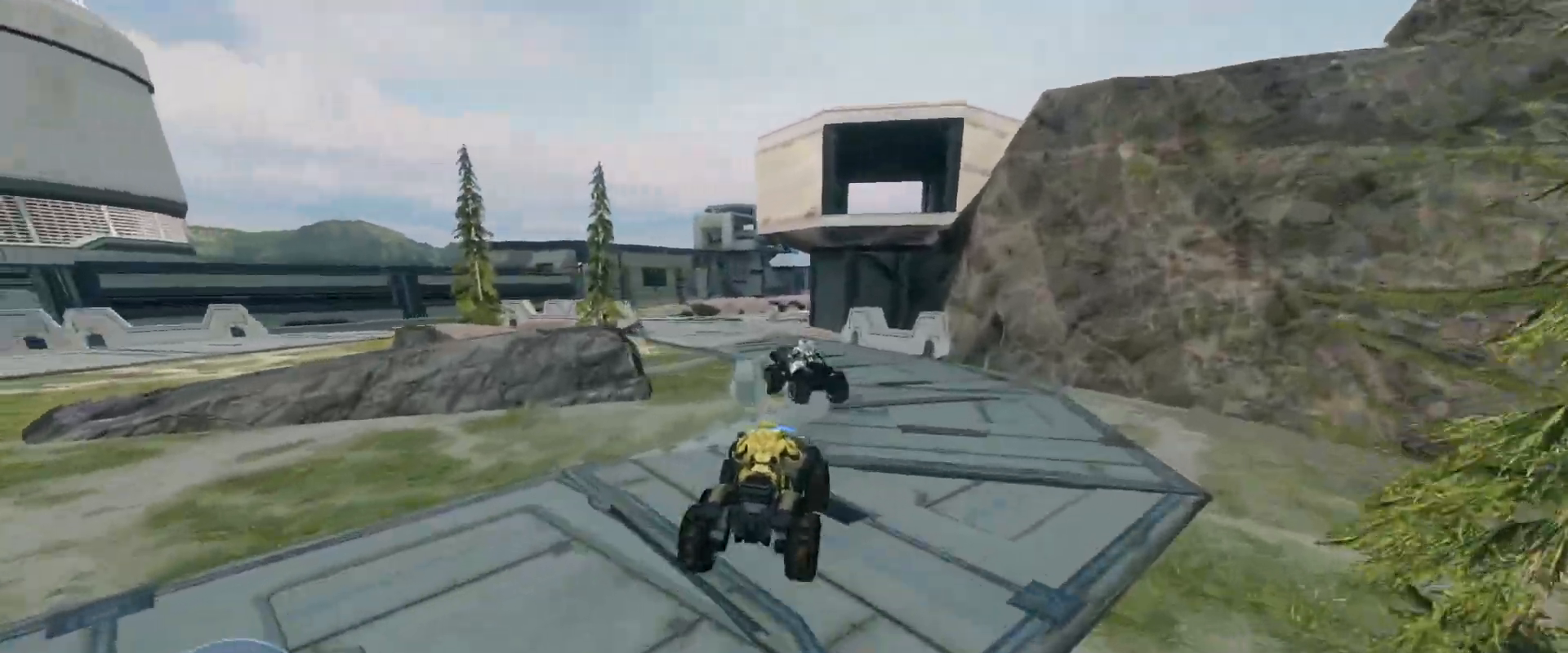
{"keys": ["w"], "mouse": [], "events": []}
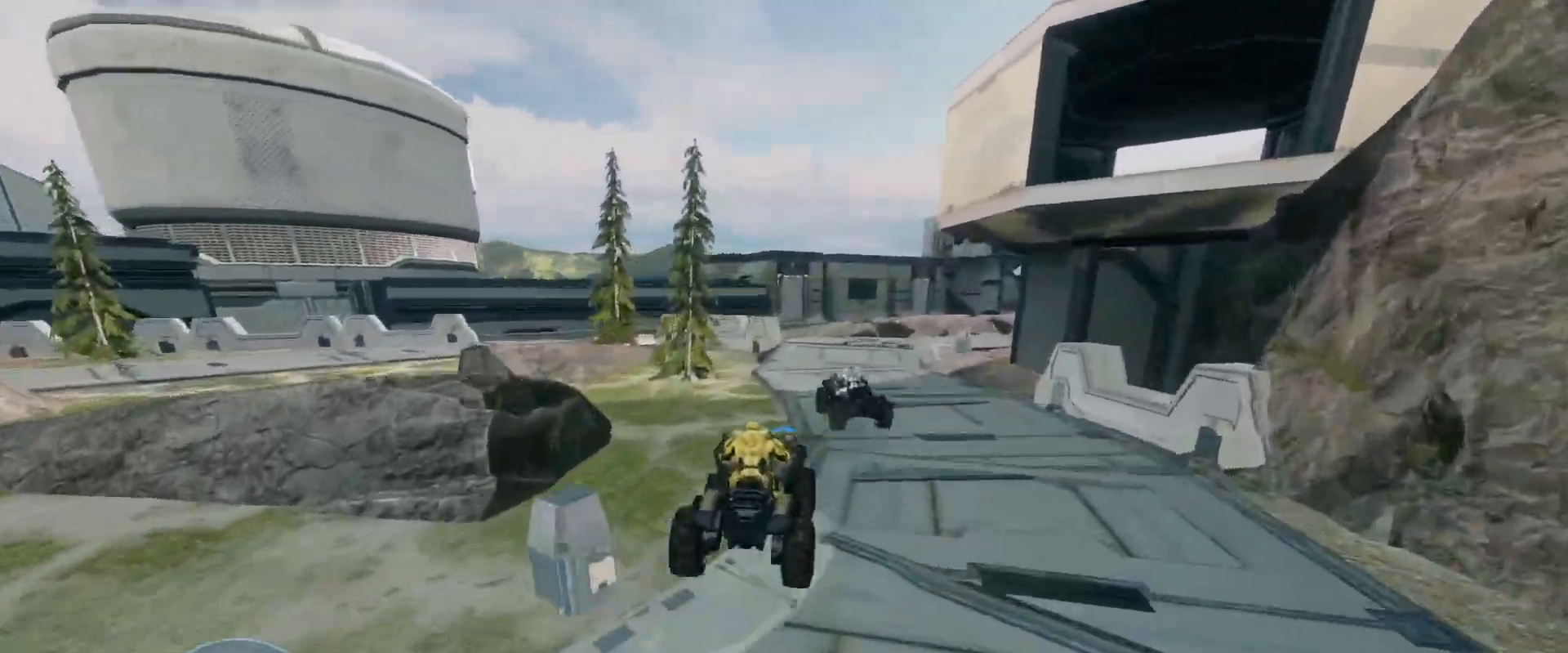
{"keys": ["w"], "mouse": [], "events": []}
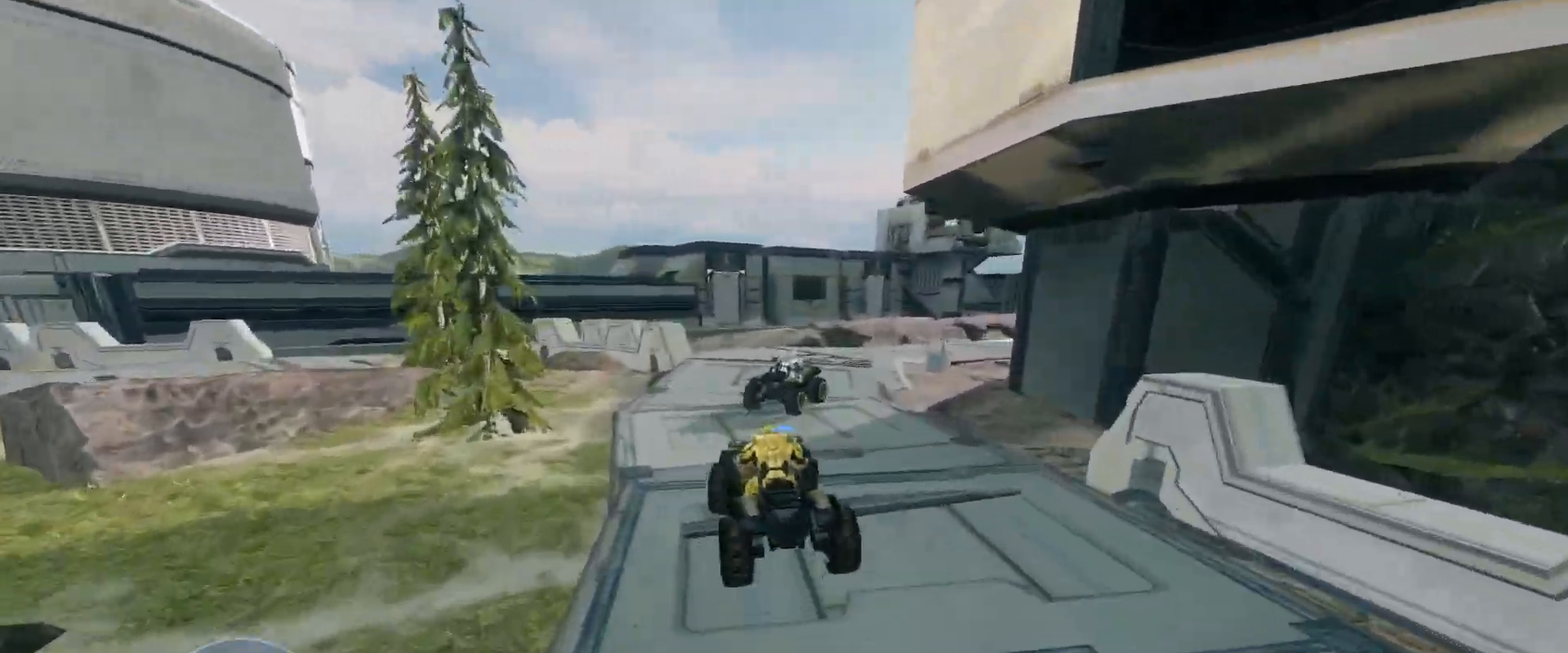
{"keys": ["w"], "mouse": [], "events": []}
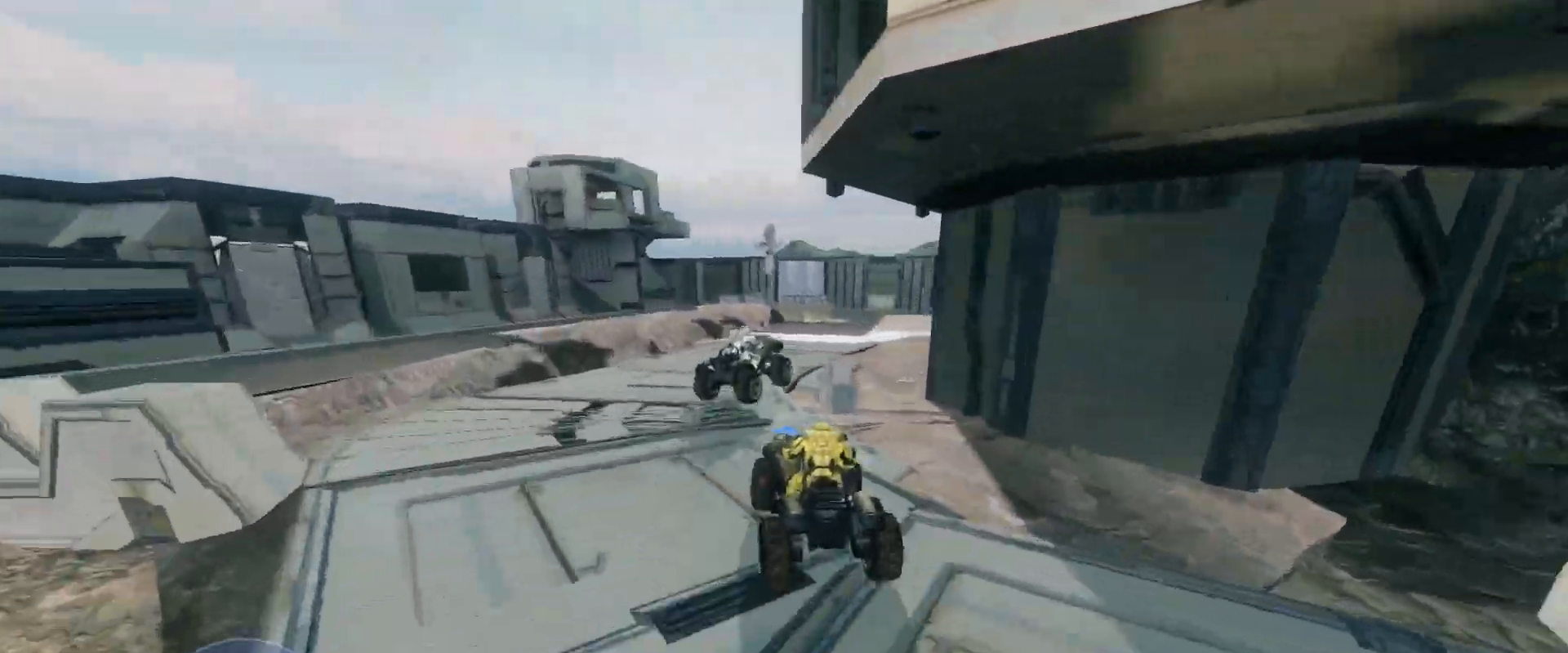
{"keys": ["w"], "mouse": [], "events": []}
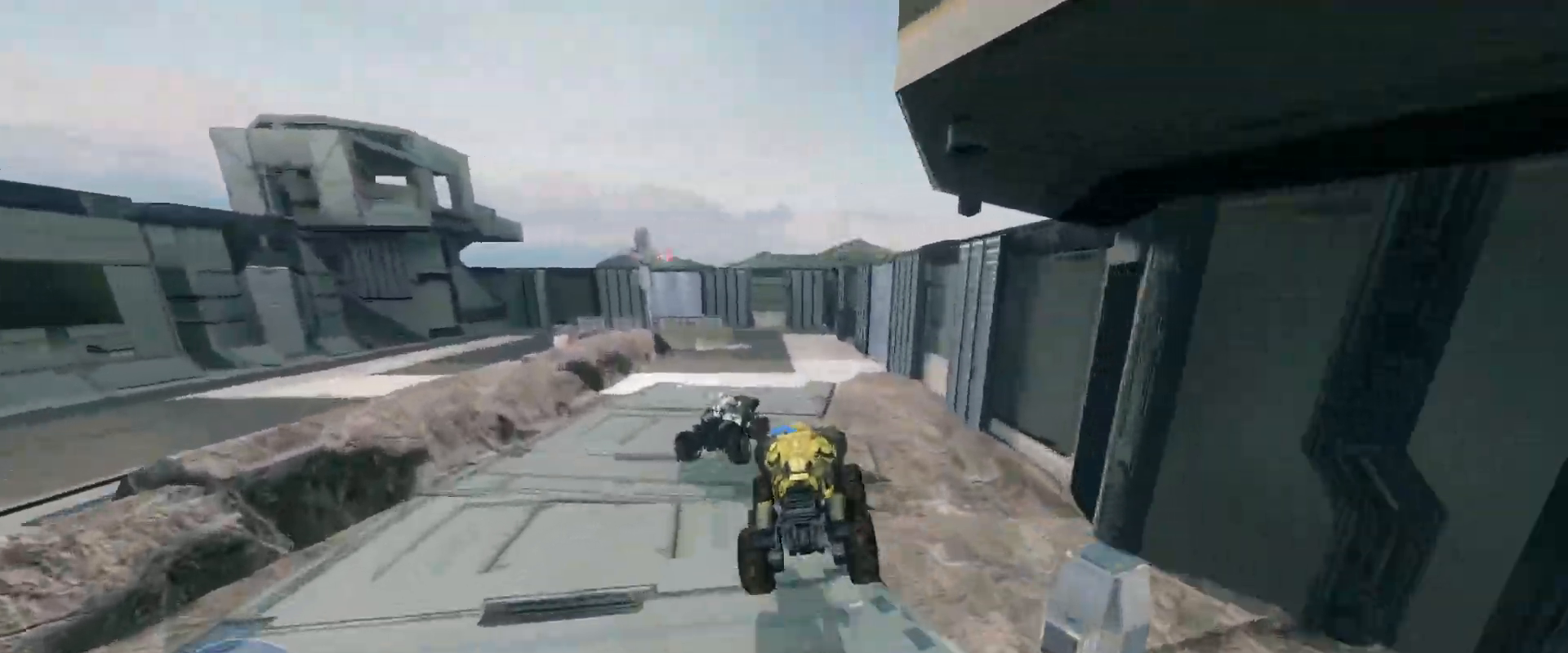
{"keys": ["w"], "mouse": [], "events": []}
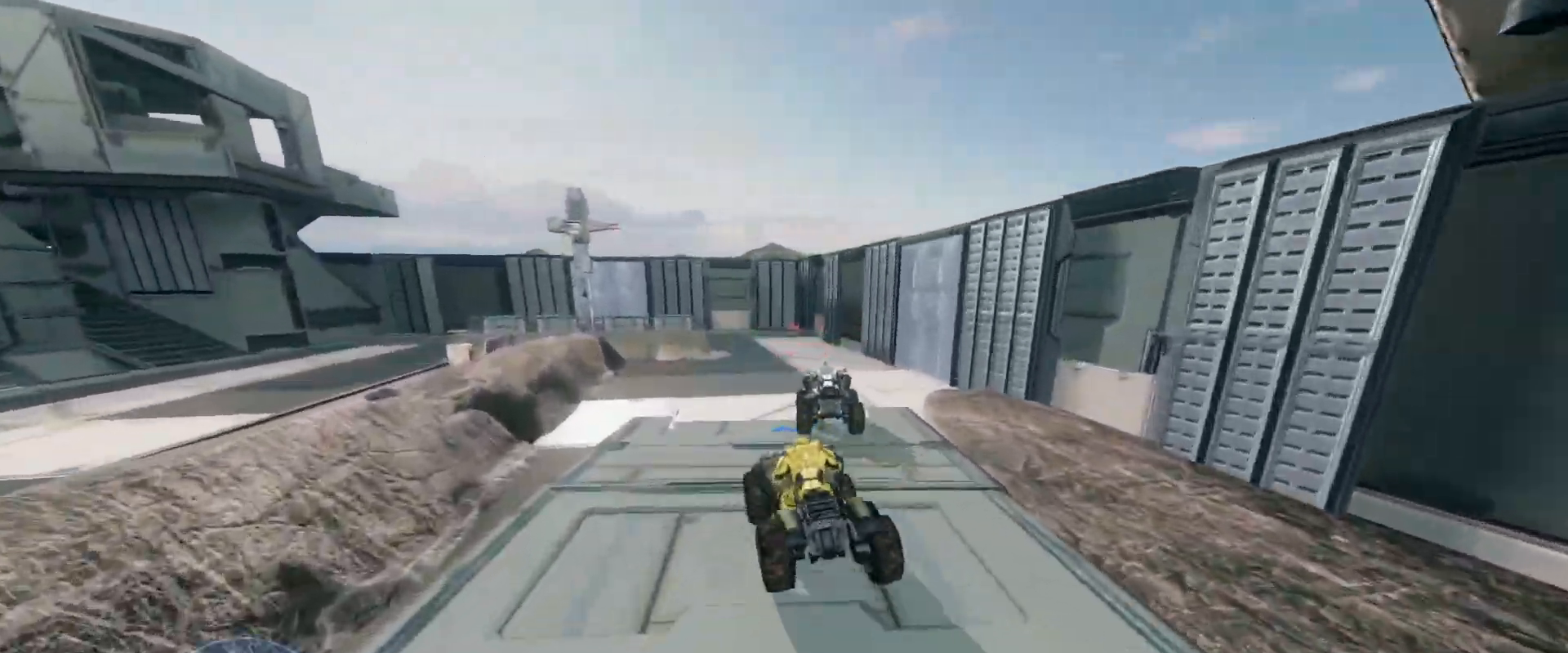
{"keys": ["w"], "mouse": [], "events": []}
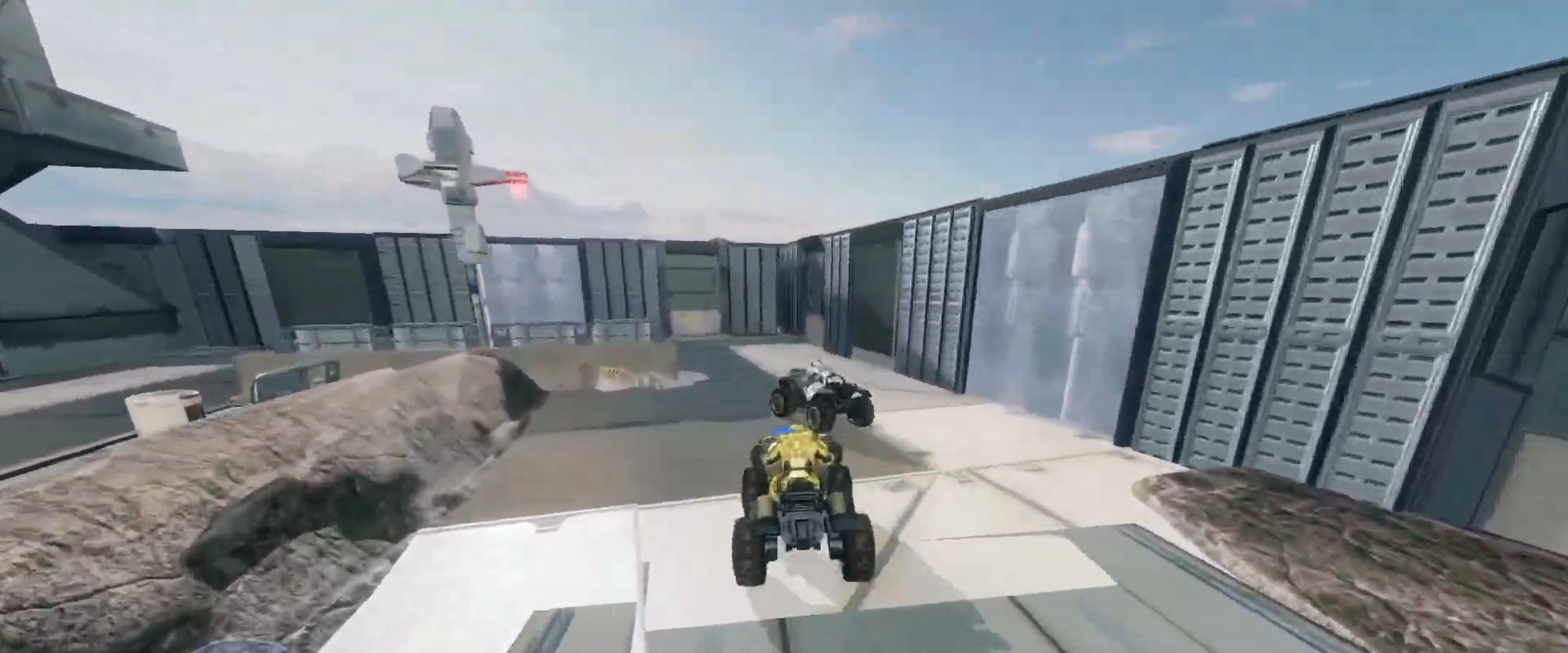
{"keys": ["w"], "mouse": [], "events": [[134, "w", "up"], [367, "w", "down"]]}
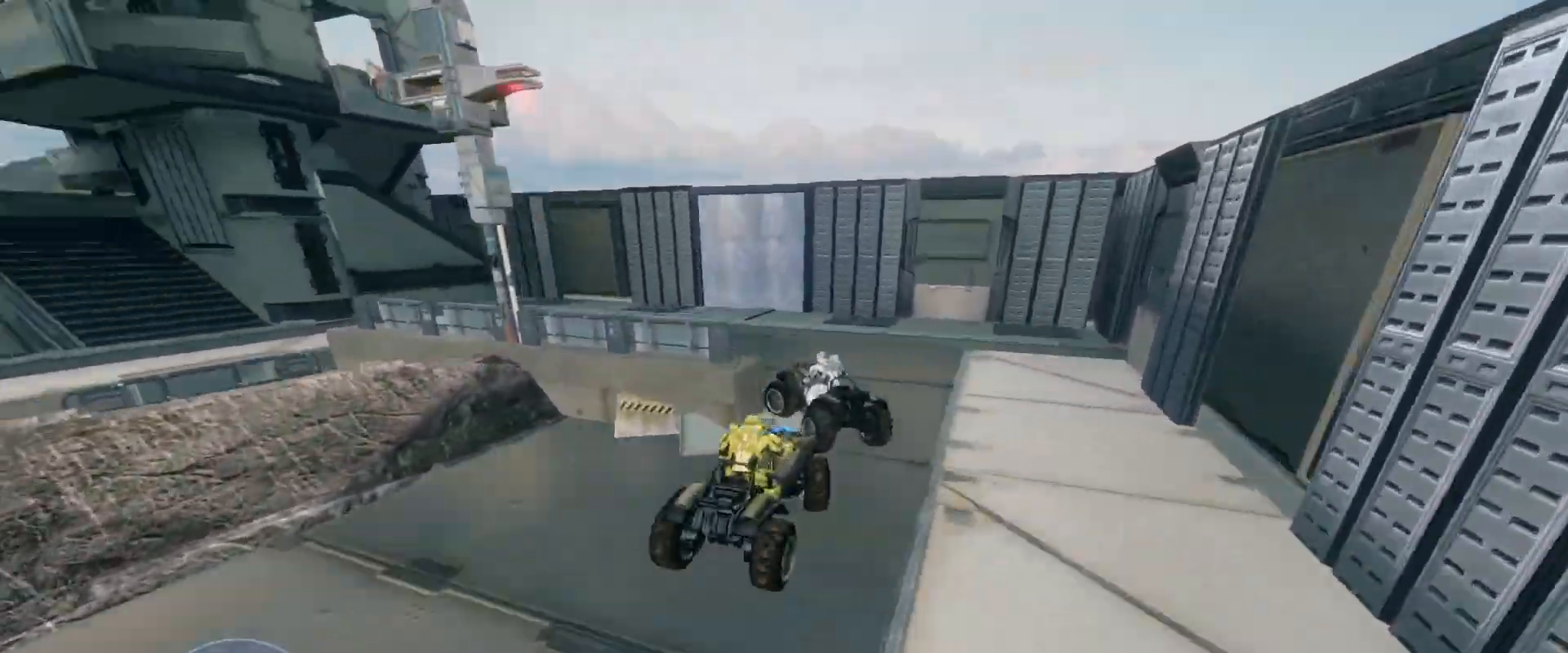
{"keys": ["w"], "mouse": [], "events": []}
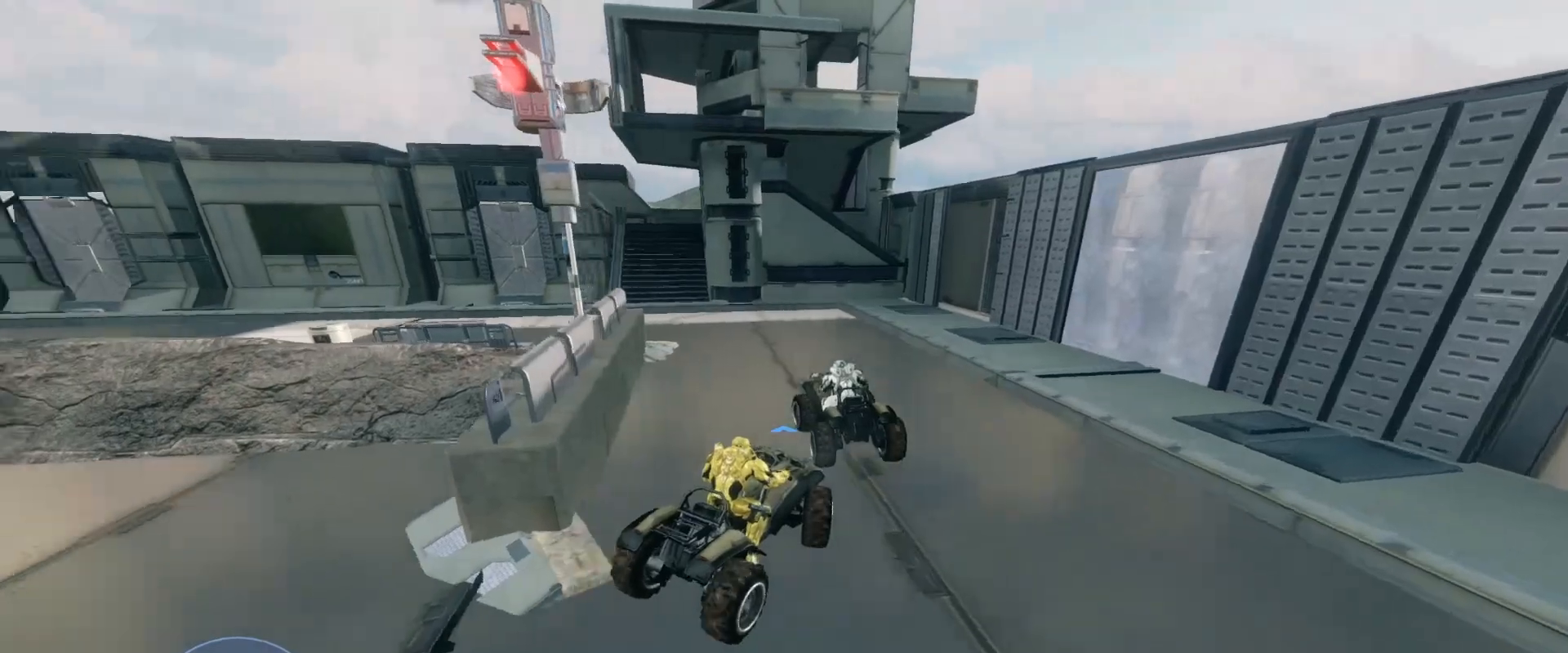
{"keys": ["w"], "mouse": [], "events": []}
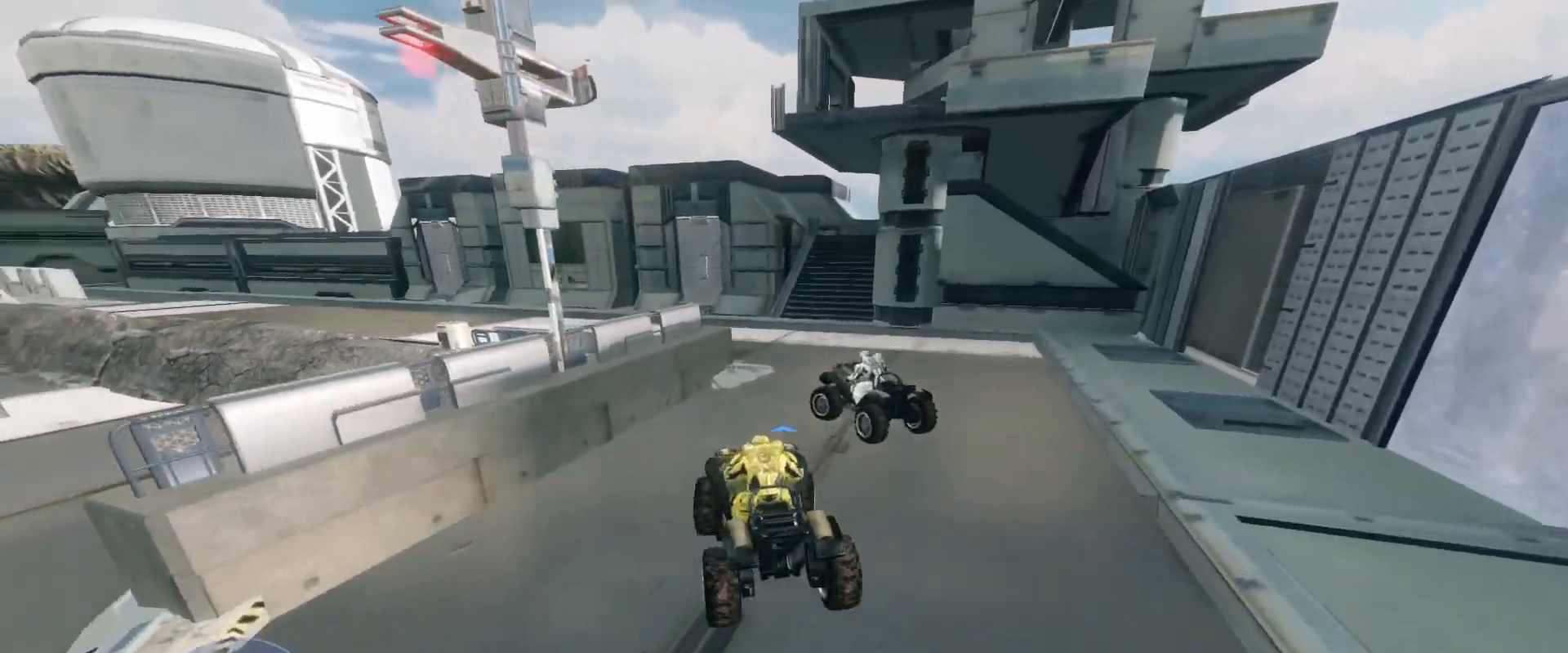
{"keys": ["w"], "mouse": [], "events": []}
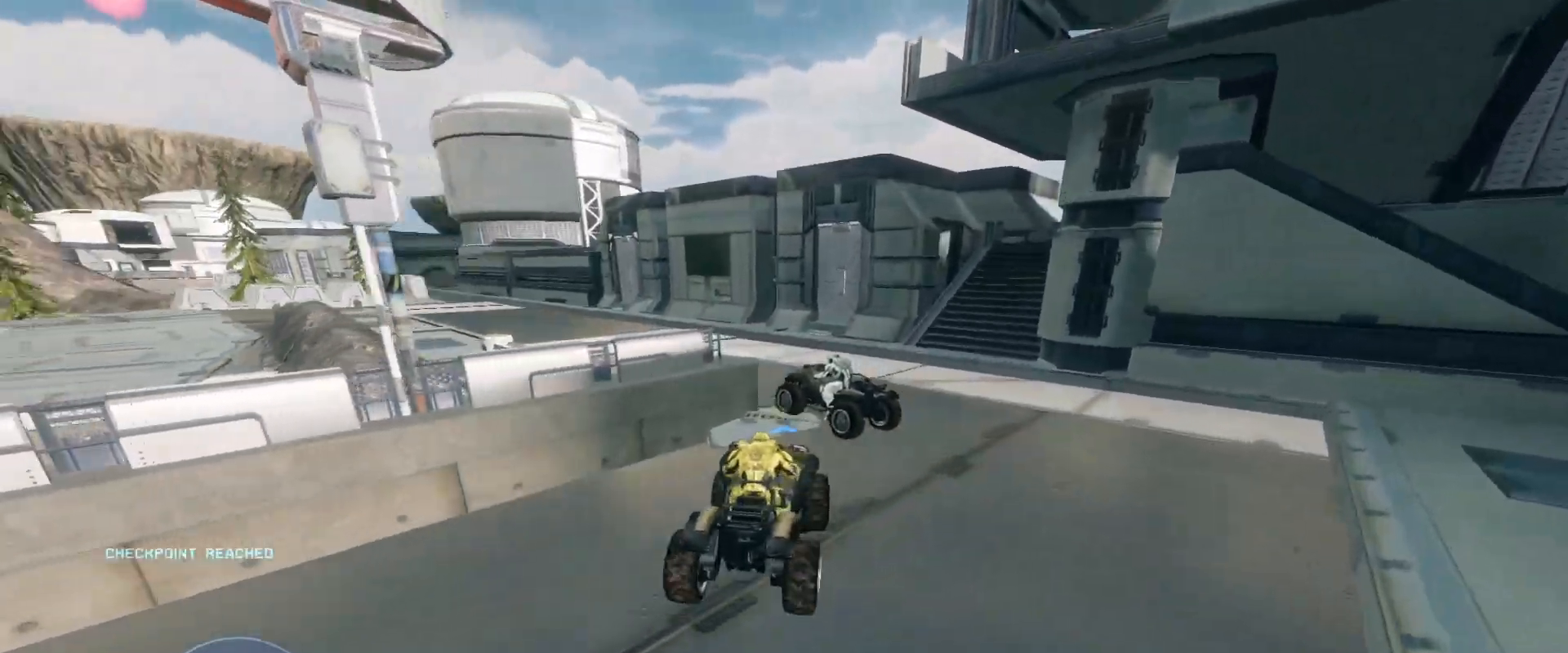
{"keys": ["w"], "mouse": [], "events": []}
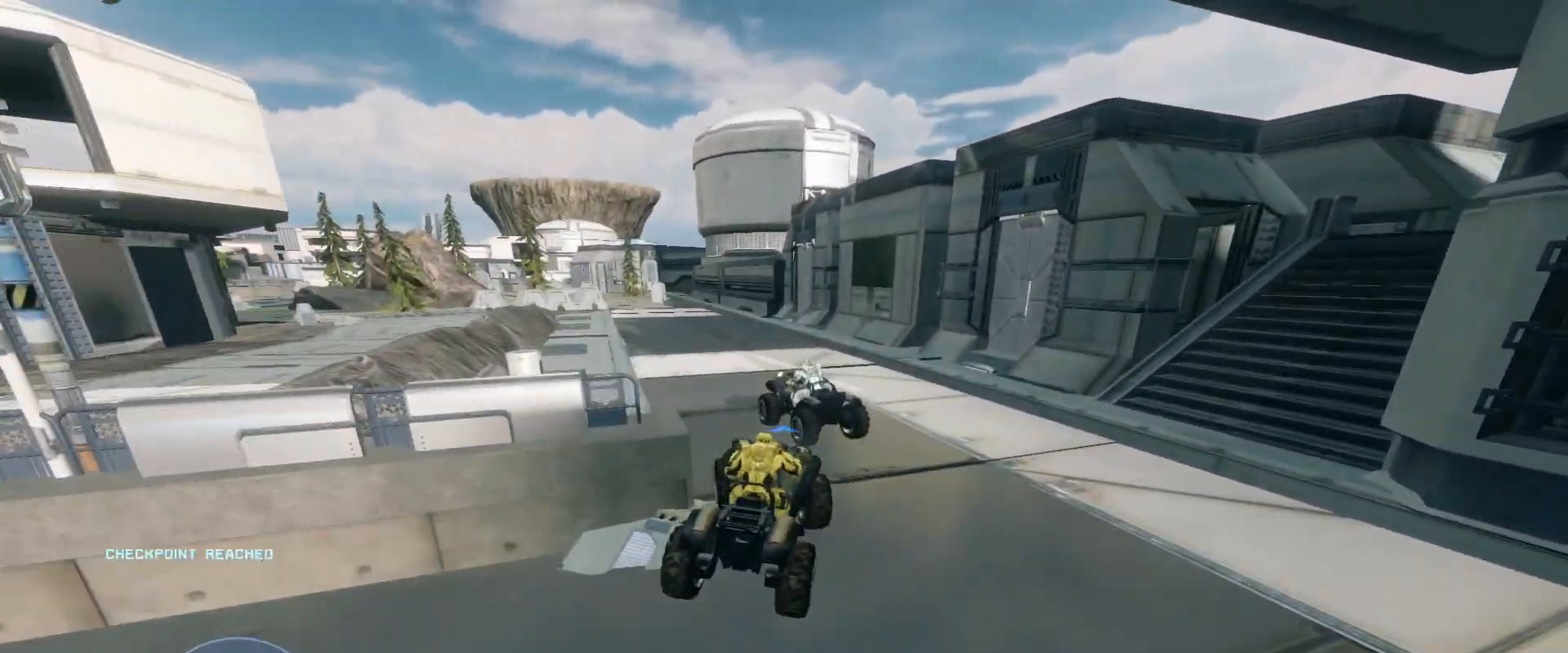
{"keys": ["w"], "mouse": [], "events": []}
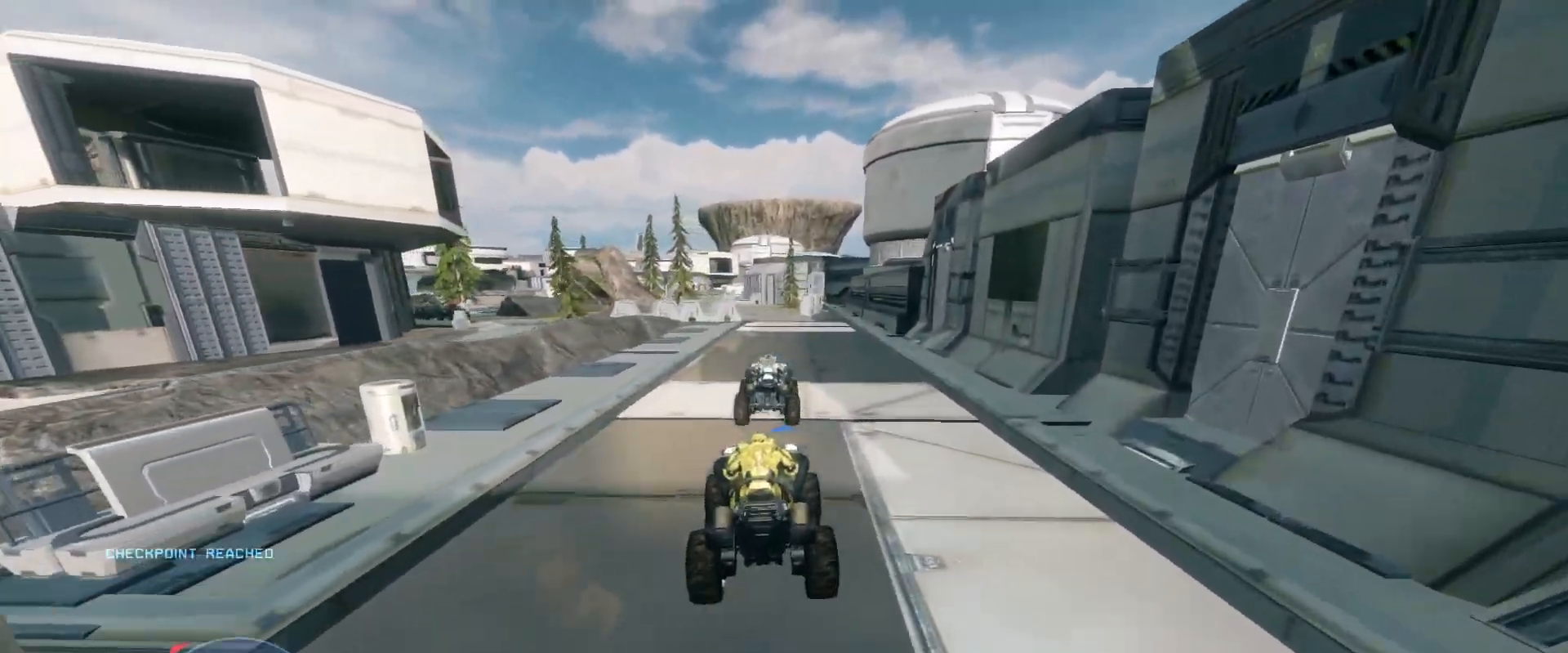
{"keys": ["w"], "mouse": [], "events": []}
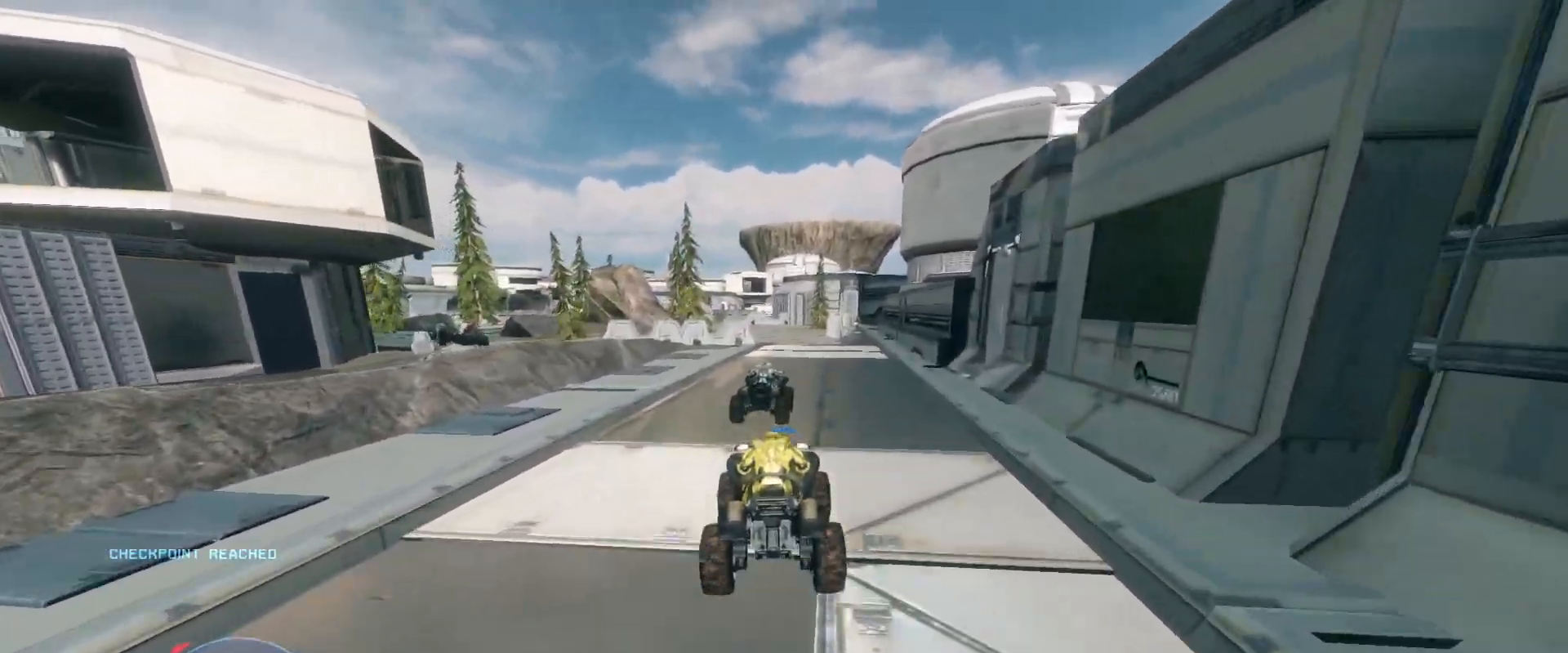
{"keys": ["w"], "mouse": [], "events": []}
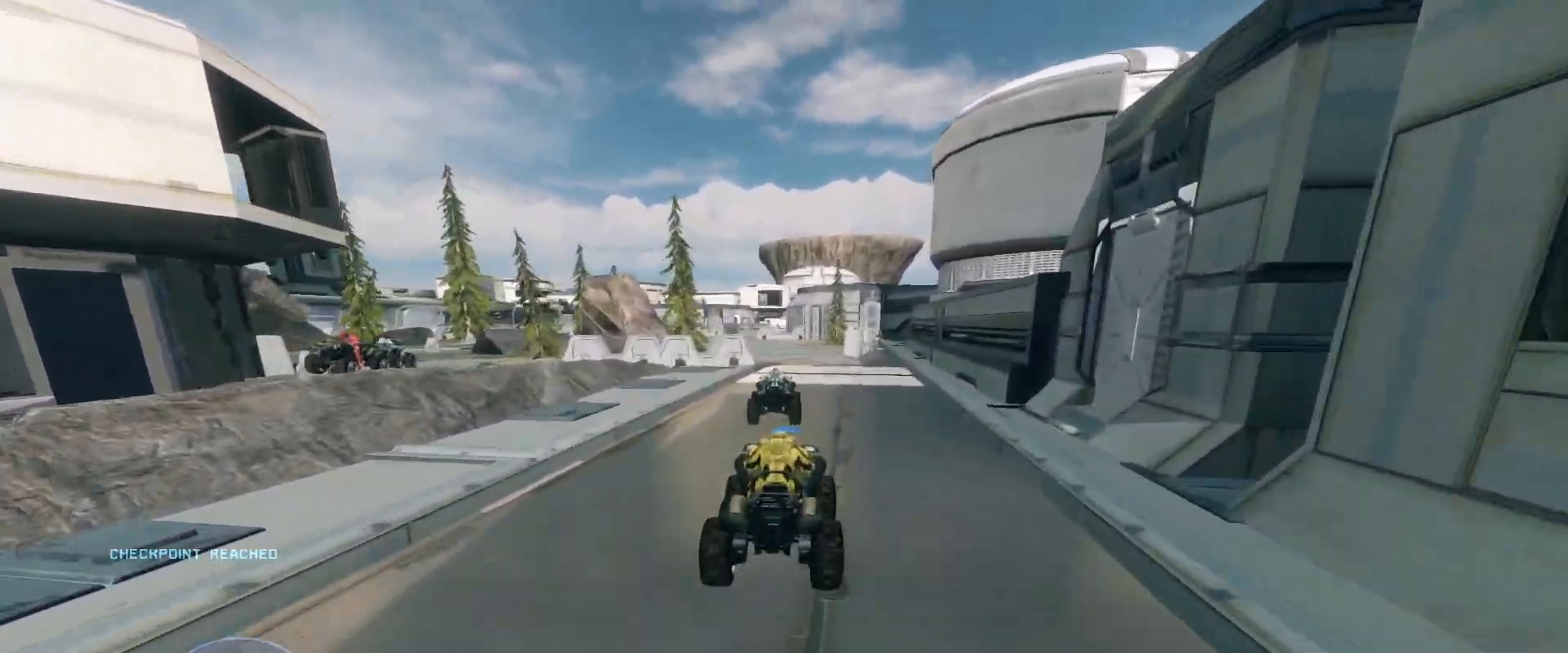
{"keys": ["w"], "mouse": [], "events": []}
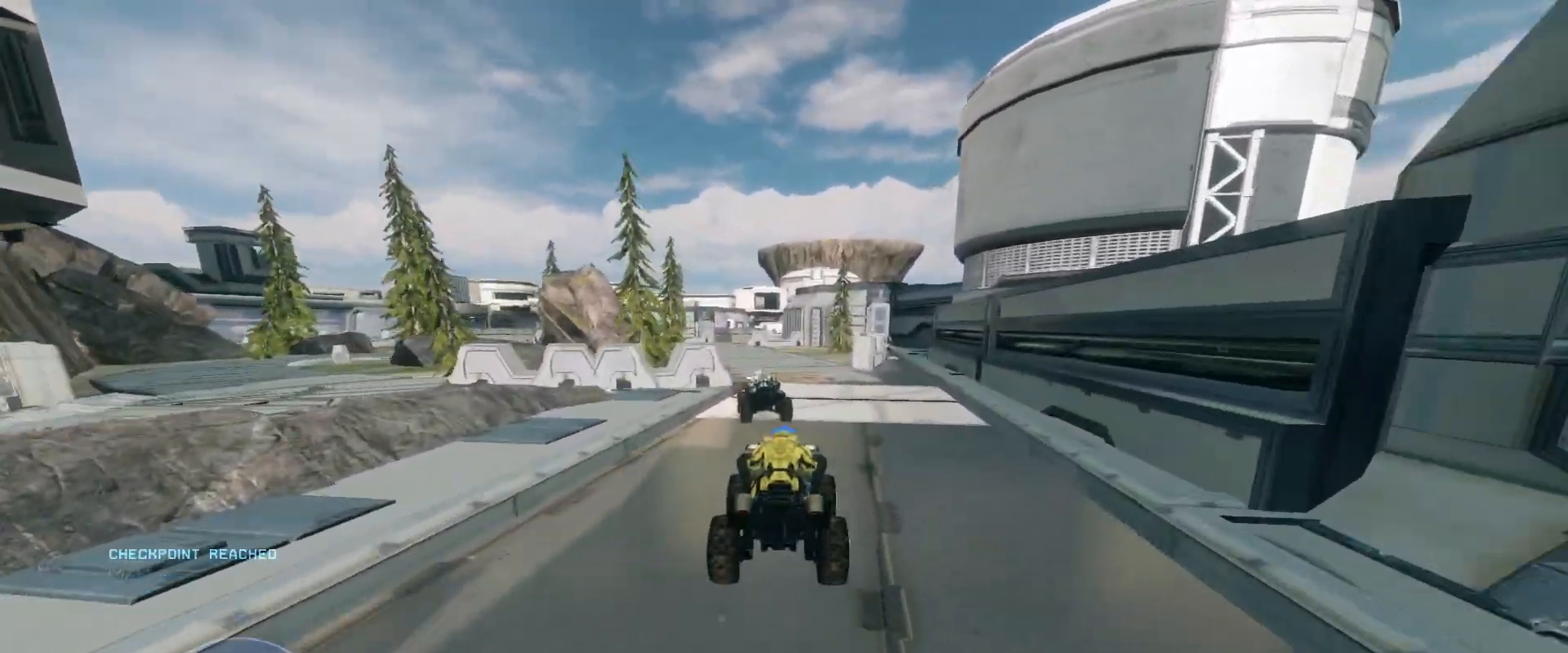
{"keys": ["w"], "mouse": [], "events": []}
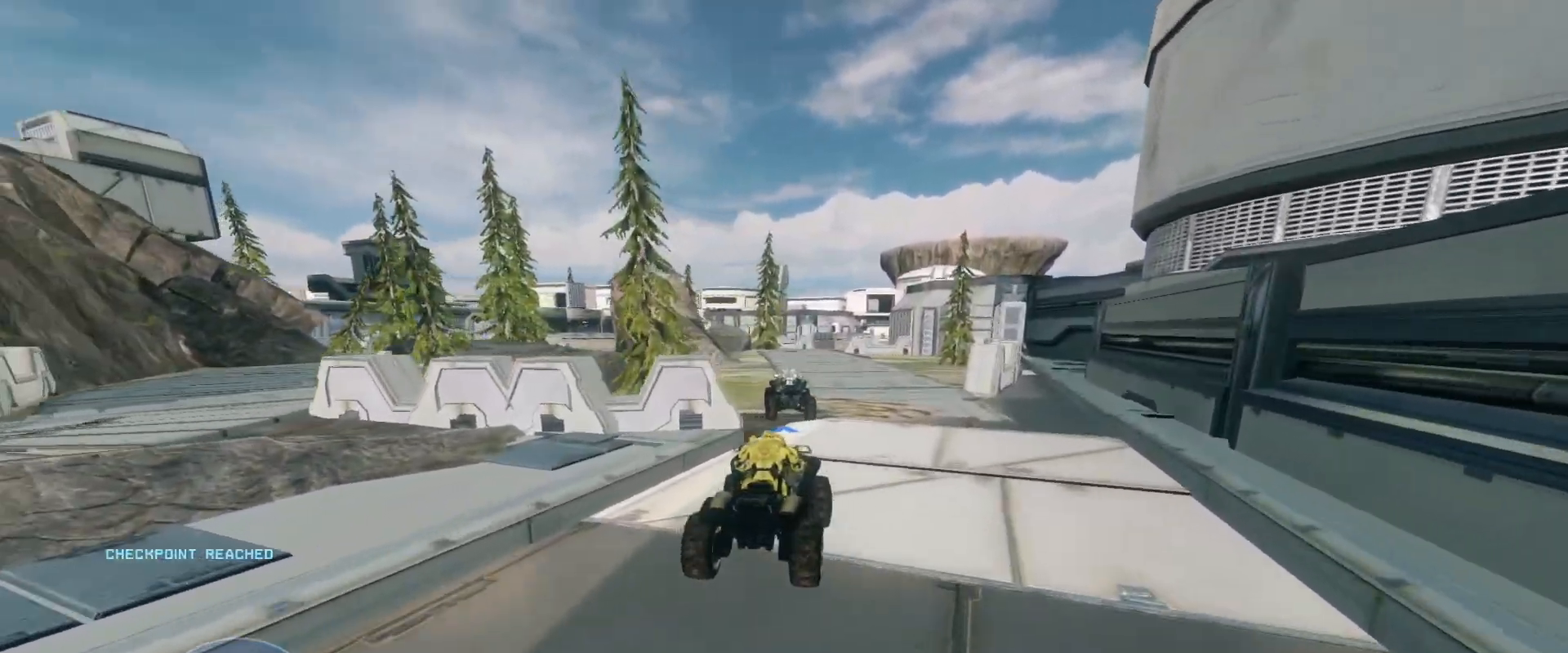
{"keys": ["w"], "mouse": [], "events": []}
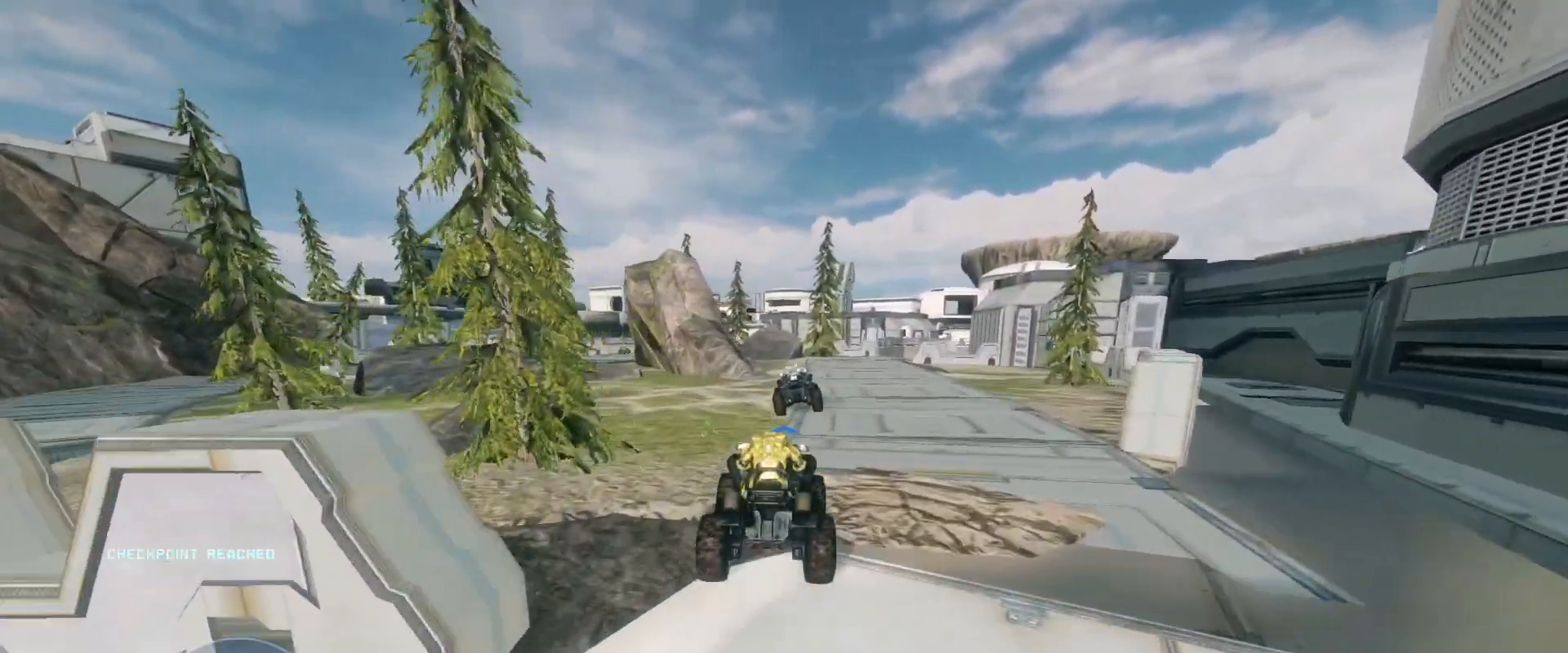
{"keys": ["w"], "mouse": [], "events": []}
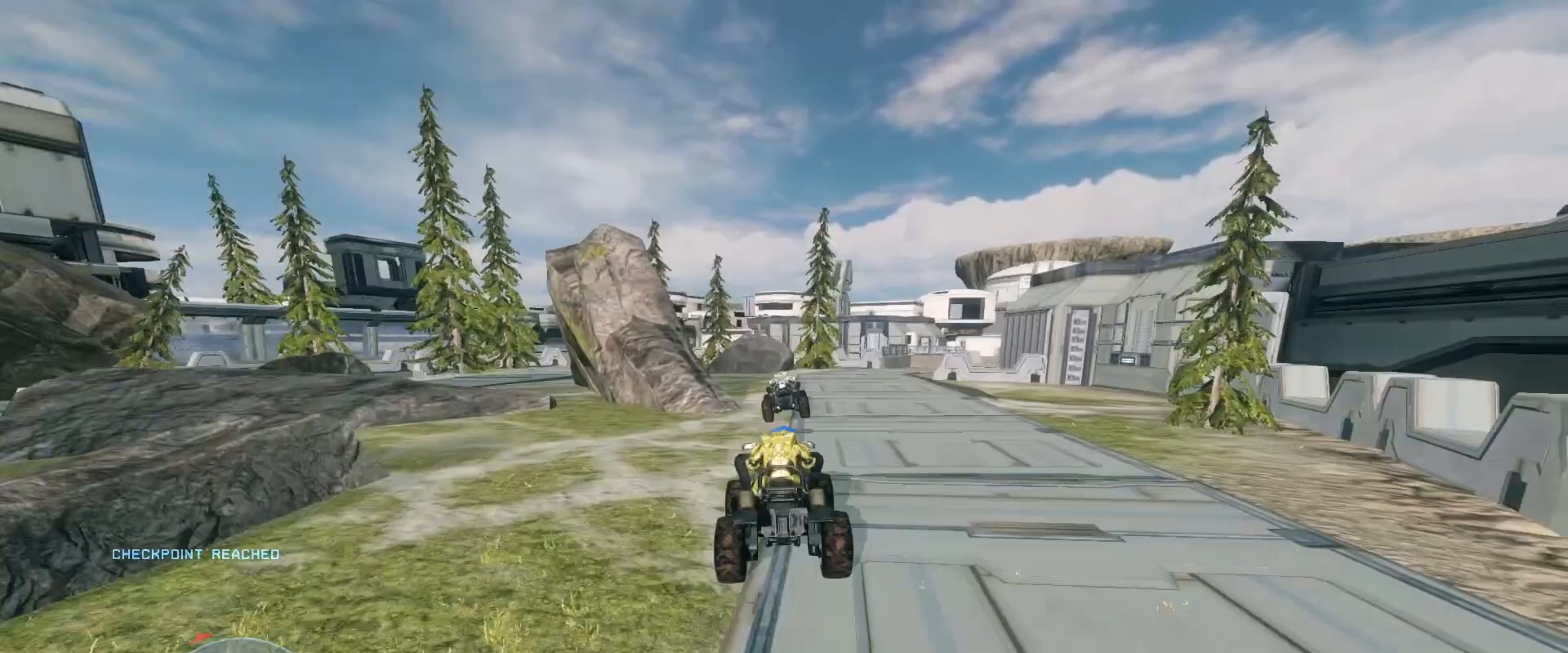
{"keys": ["w"], "mouse": [], "events": []}
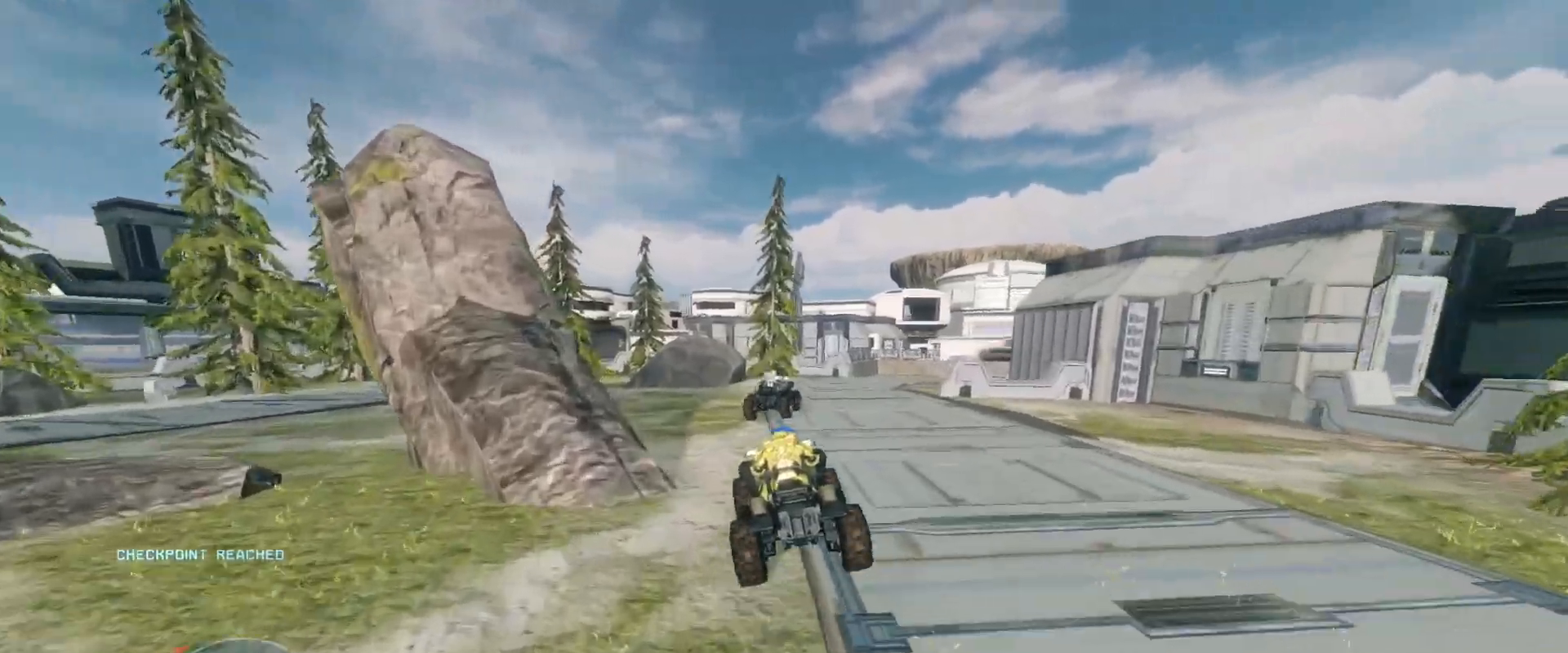
{"keys": ["w"], "mouse": [], "events": []}
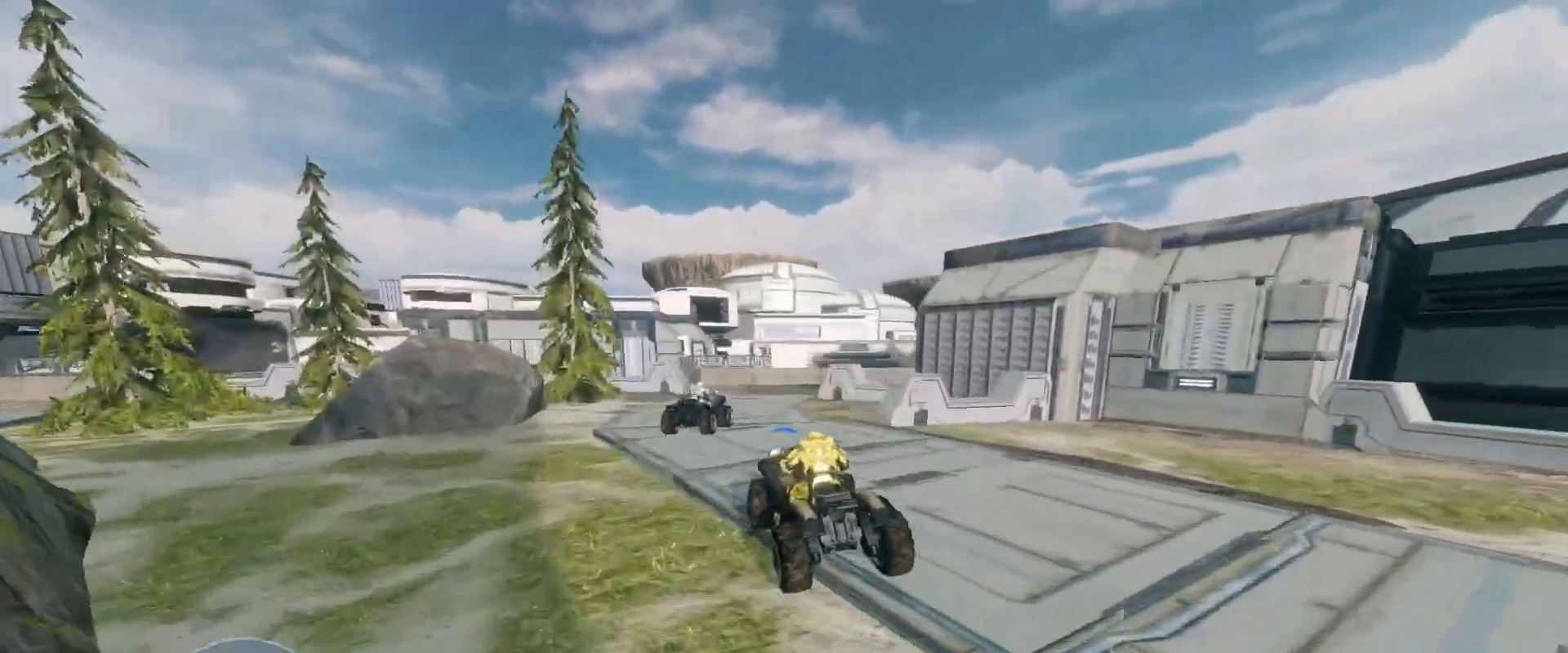
{"keys": ["w"], "mouse": [], "events": []}